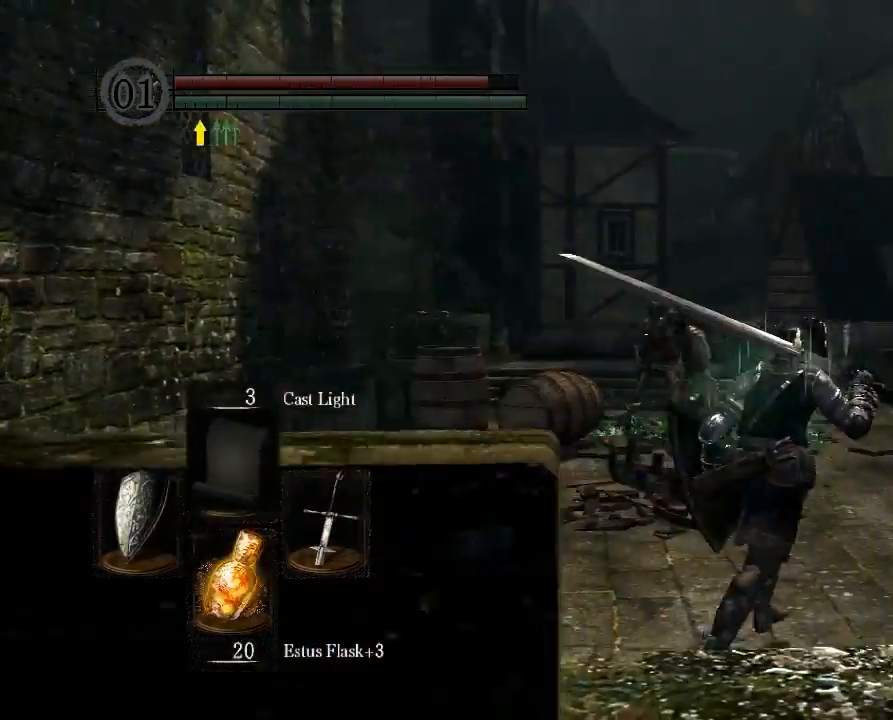
Gameplay with a controller (Xbox layout); each line is a JSON object with the inputs held at the frame after it. "button_events" lists button changes between this image and that frame as [ms after this image, input, new state], when the widget could be followed in between (sticks are given only as held states). Not read: L3 R3.
{"buttons": [], "left_stick": "up-right", "right_stick": "center", "button_events": []}
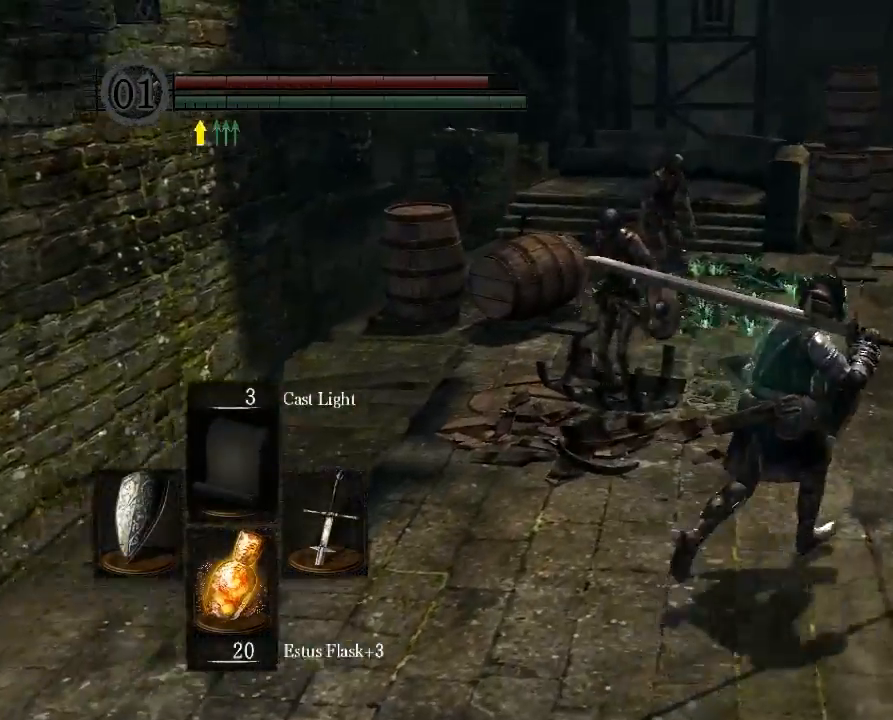
{"buttons": [], "left_stick": "up", "right_stick": "center", "button_events": []}
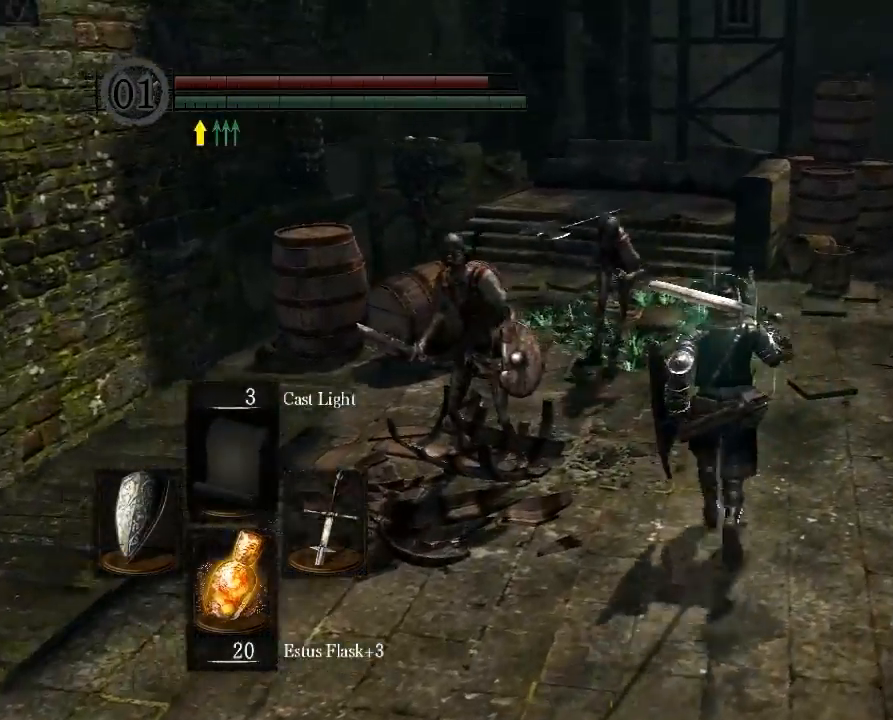
{"buttons": [], "left_stick": "up-left", "right_stick": "center", "button_events": []}
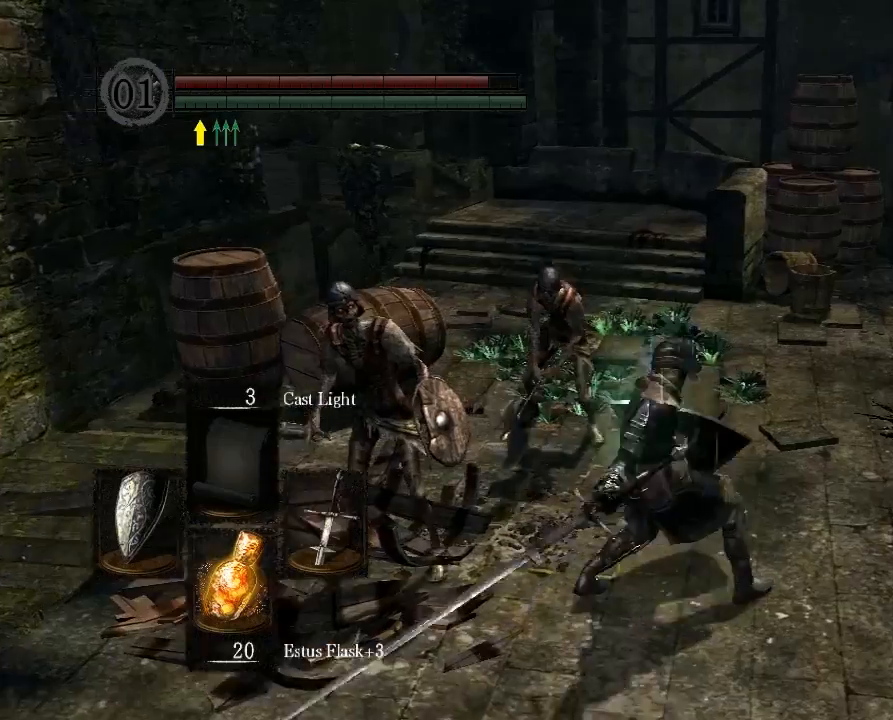
{"buttons": [], "left_stick": "up-left", "right_stick": "center", "button_events": []}
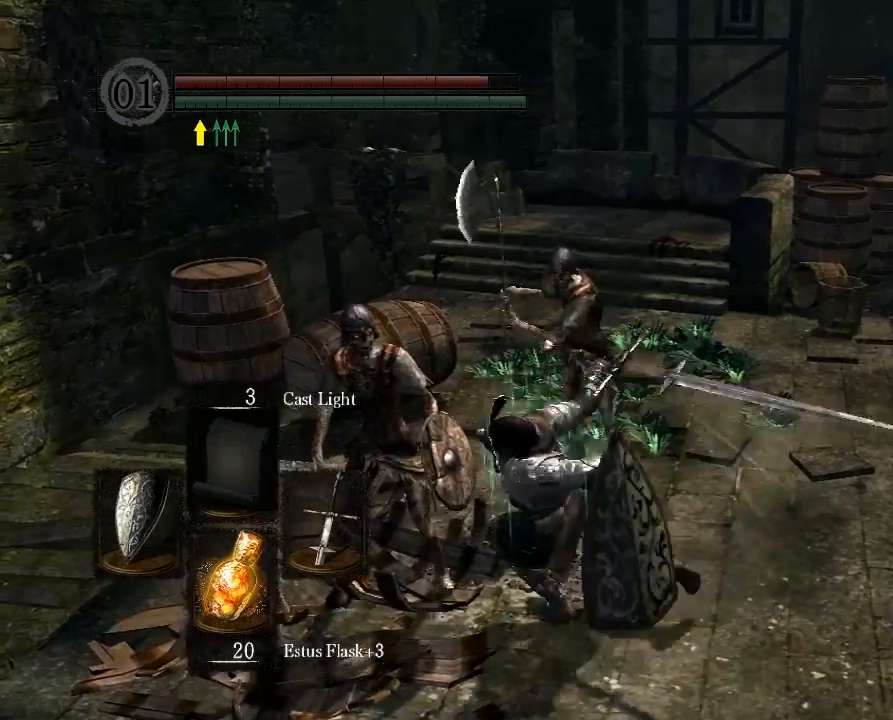
{"buttons": [], "left_stick": "up", "right_stick": "center", "button_events": []}
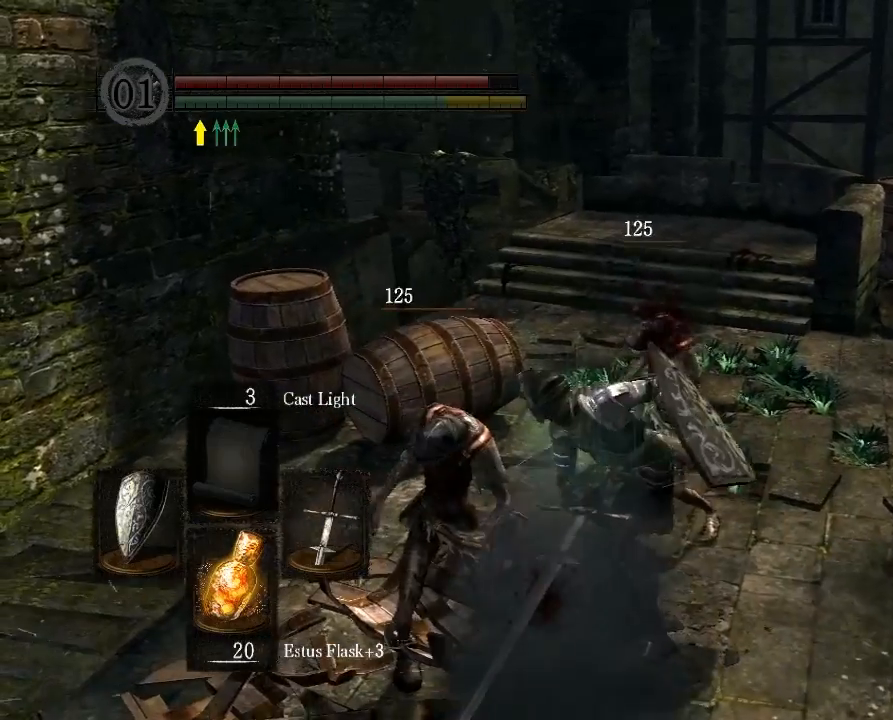
{"buttons": [], "left_stick": "up", "right_stick": "center", "button_events": []}
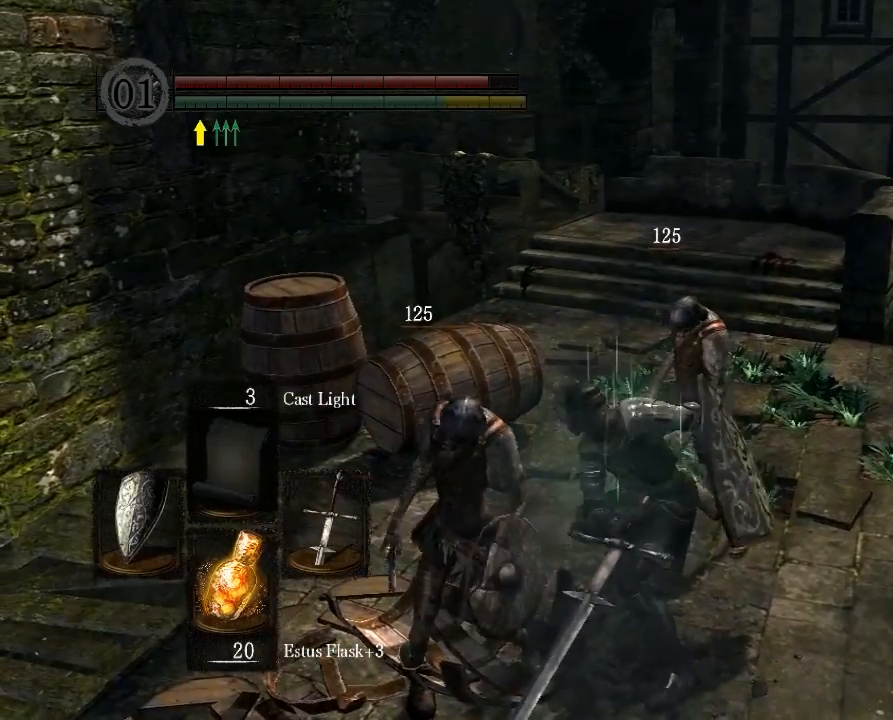
{"buttons": [], "left_stick": "up", "right_stick": "center", "button_events": []}